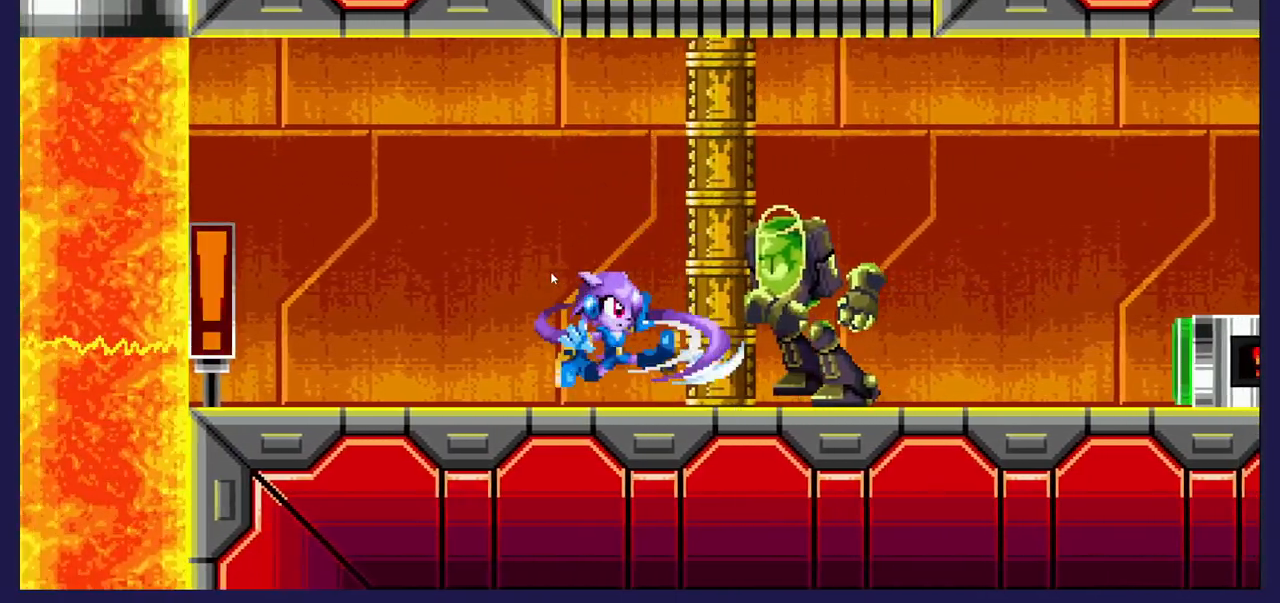
Gameplay with a controller (Xbox layout); each line is a JSON object with the inputs held at the frame after it (dt_ms = milliseconds from this image to that frame). "events" lists button and stick changes between this image and that frame as [ms after this image, input, new state], when the widget could be followed in between. Not read: right_stick.
{"dt_ms": 500, "buttons": ["DPAD_RIGHT"], "left_stick": "center", "events": [[50, "DPAD_RIGHT", "down"], [67, "X", "down"], [200, "X", "up"], [300, "X", "down"], [433, "X", "up"]]}
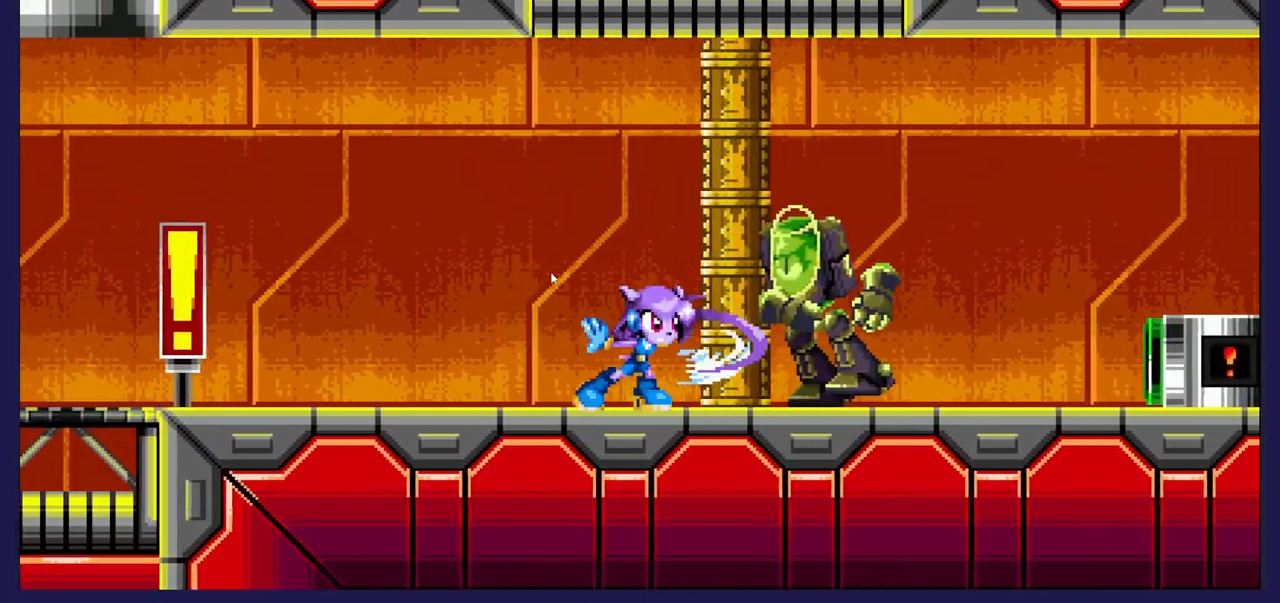
{"dt_ms": 500, "buttons": ["X", "DPAD_RIGHT"], "left_stick": "center", "events": [[33, "X", "down"], [167, "X", "up"], [250, "X", "down"], [383, "X", "up"], [450, "X", "down"]]}
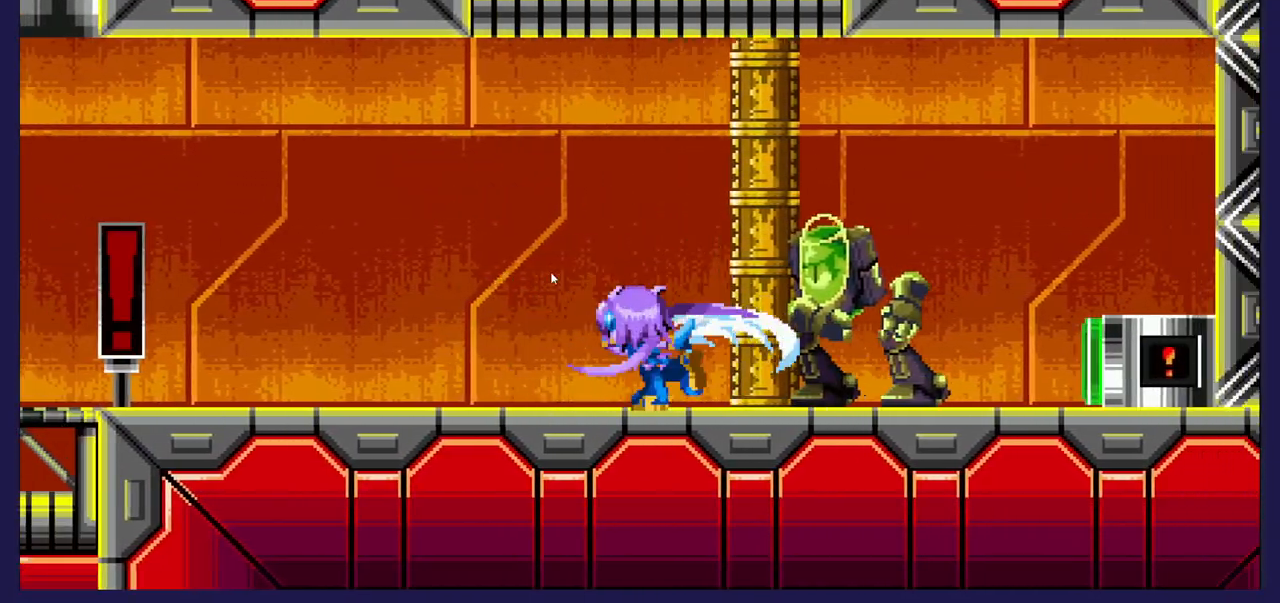
{"dt_ms": 1000, "buttons": ["X"], "left_stick": "center"}
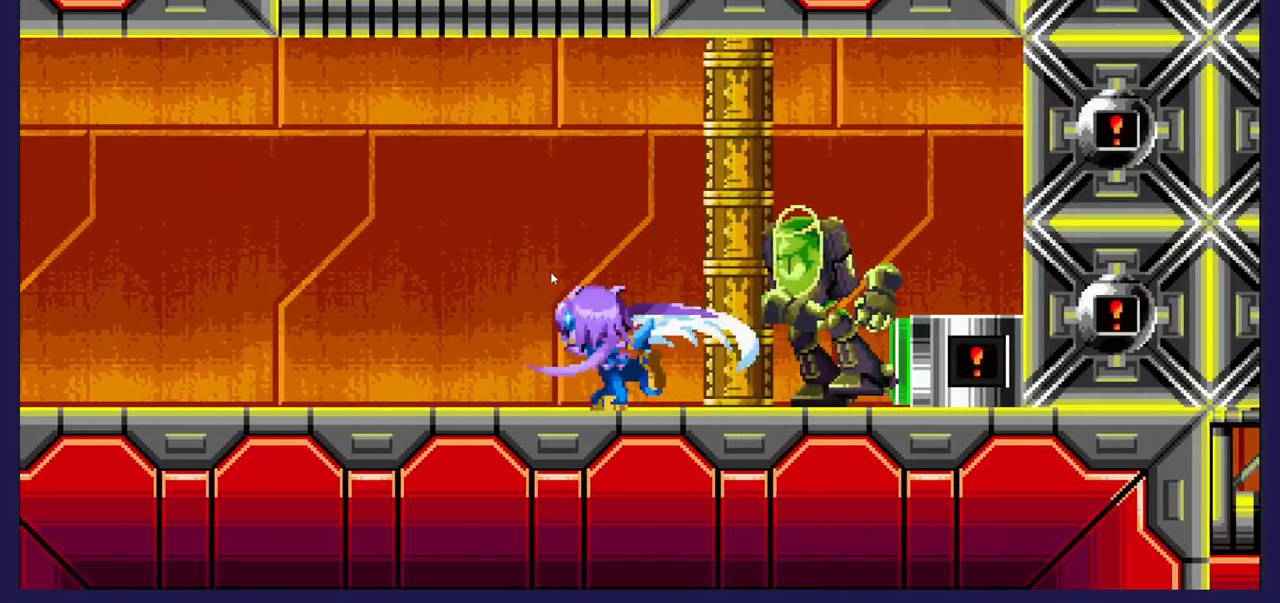
{"dt_ms": 500, "buttons": ["X"], "left_stick": "center", "events": [[50, "X", "up"], [133, "X", "down"], [250, "X", "up"], [300, "X", "down"], [433, "X", "up"], [500, "X", "down"]]}
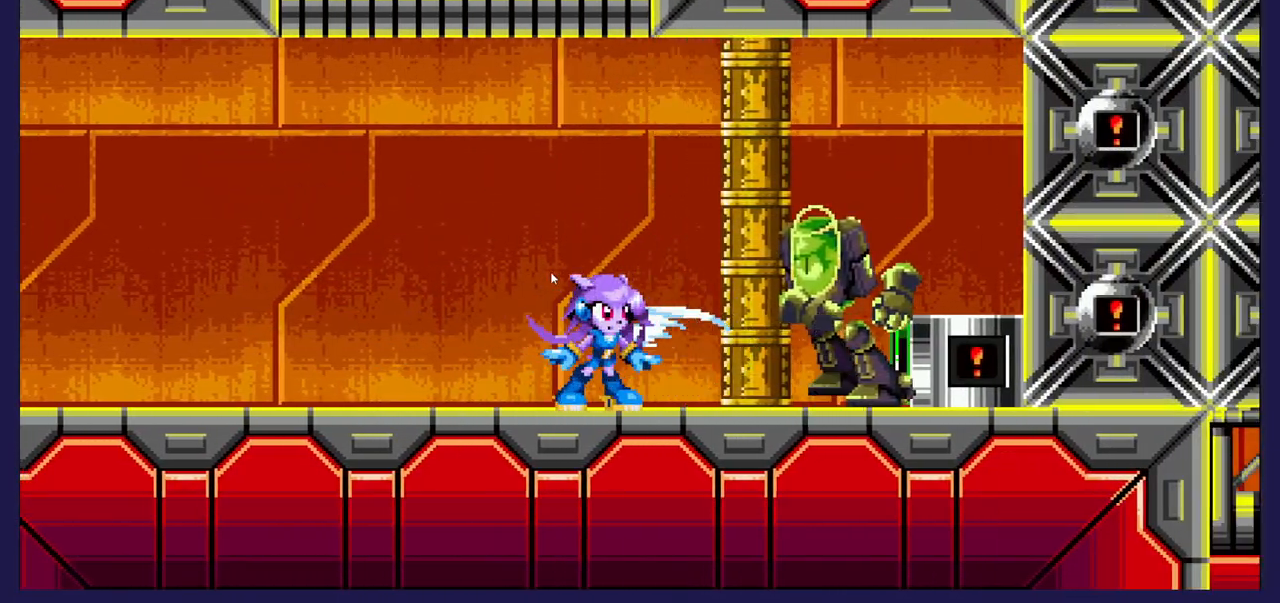
{"dt_ms": 500, "buttons": ["X", "DPAD_RIGHT"], "left_stick": "center", "events": [[133, "X", "up"], [200, "X", "down"], [317, "DPAD_RIGHT", "down"], [317, "X", "up"], [400, "X", "down"]]}
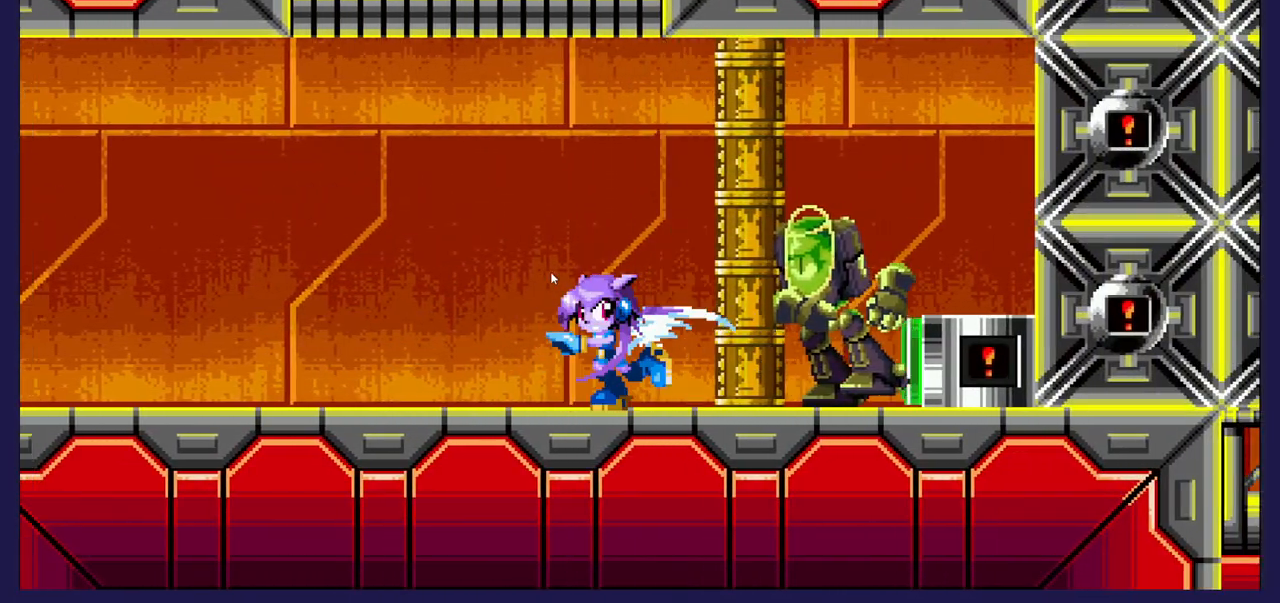
{"dt_ms": 500, "buttons": ["X", "DPAD_RIGHT"], "left_stick": "center", "events": [[17, "X", "up"], [83, "X", "down"], [217, "X", "up"], [300, "X", "down"], [417, "X", "up"], [500, "X", "down"]]}
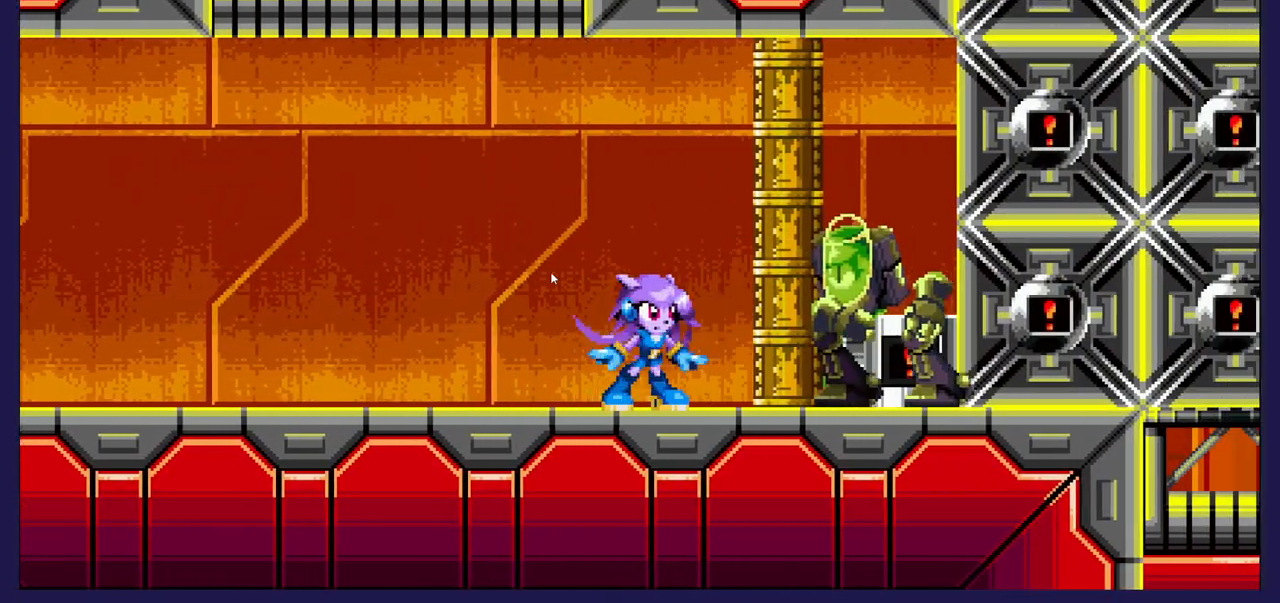
{"dt_ms": 500, "buttons": [], "left_stick": "center", "events": [[117, "X", "up"], [183, "X", "down"], [300, "X", "up"], [400, "DPAD_RIGHT", "up"], [400, "X", "down"], [467, "X", "up"]]}
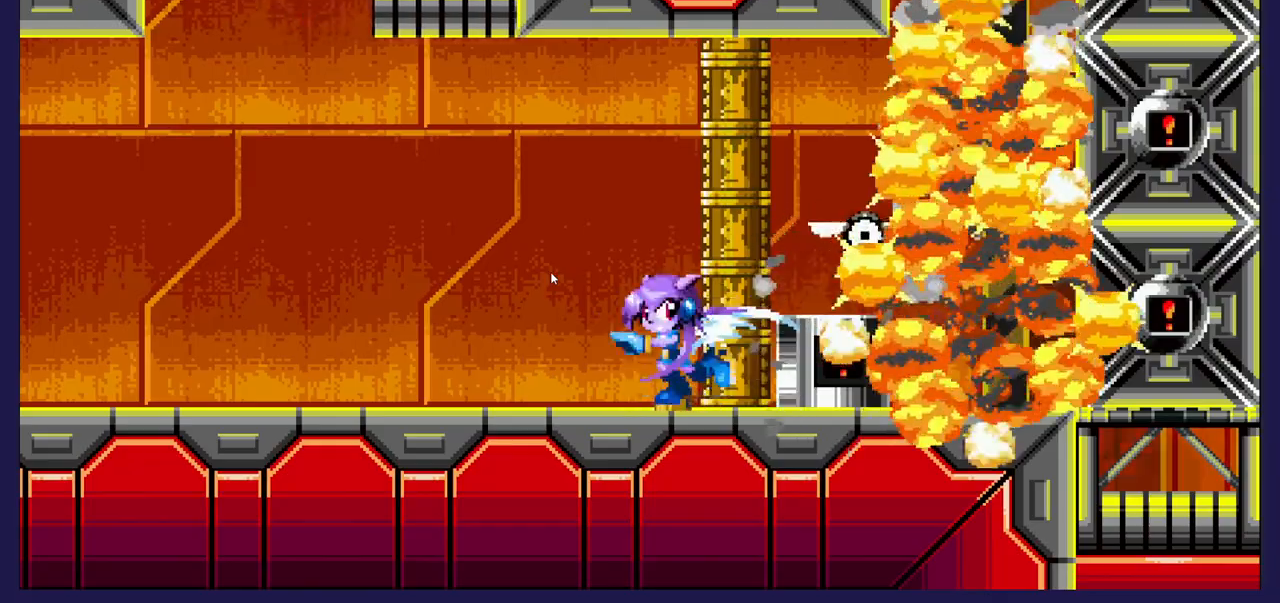
{"dt_ms": 500, "buttons": [], "left_stick": "center", "events": [[167, "DPAD_LEFT", "down"], [400, "DPAD_LEFT", "up"]]}
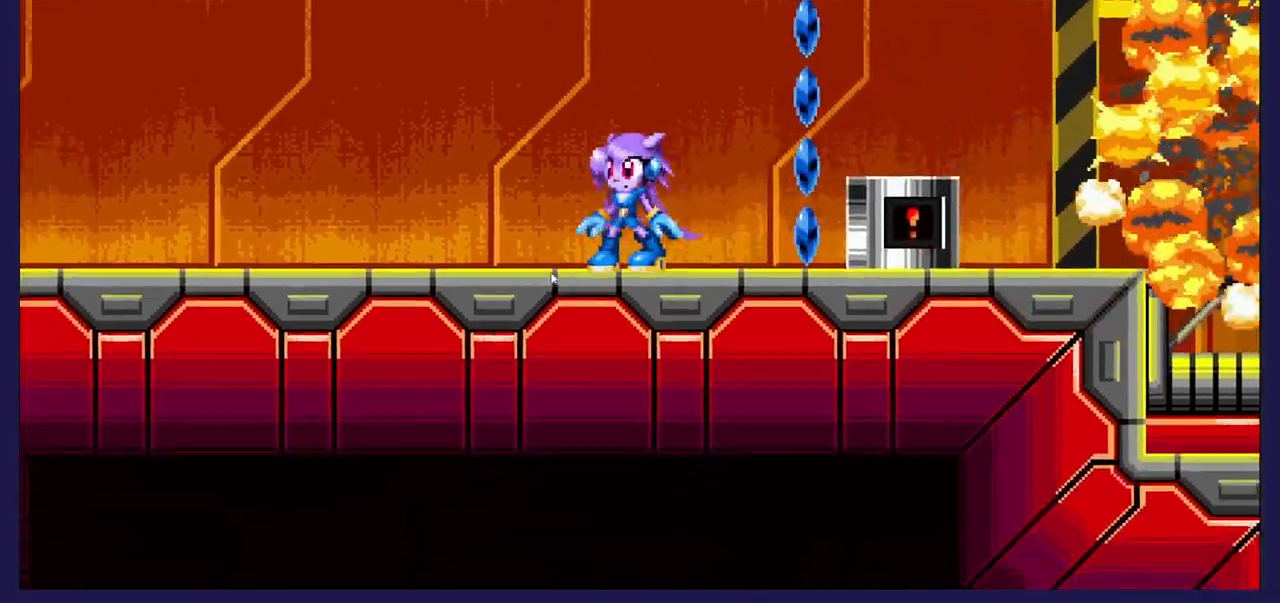
{"dt_ms": 500, "buttons": ["DPAD_RIGHT"], "left_stick": "center", "events": [[400, "DPAD_RIGHT", "down"]]}
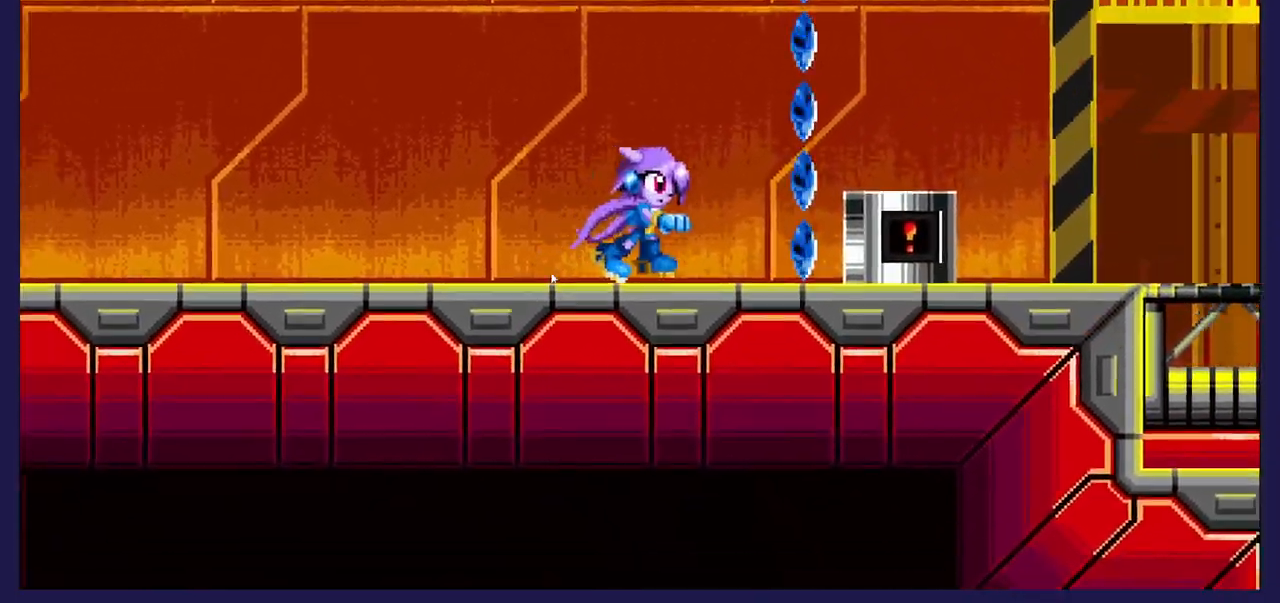
{"dt_ms": 500, "buttons": ["A"], "left_stick": "center", "events": [[217, "DPAD_RIGHT", "up"], [283, "A", "down"]]}
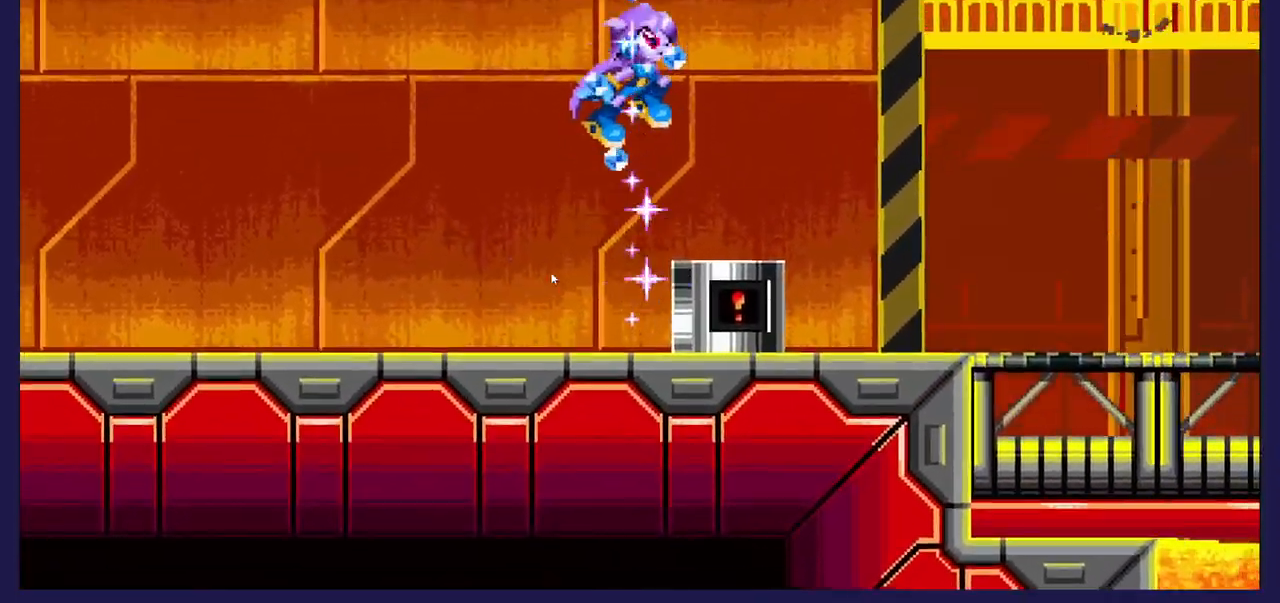
{"dt_ms": 500, "buttons": [], "left_stick": "center", "events": [[167, "DPAD_RIGHT", "down"], [200, "A", "up"], [367, "DPAD_RIGHT", "up"]]}
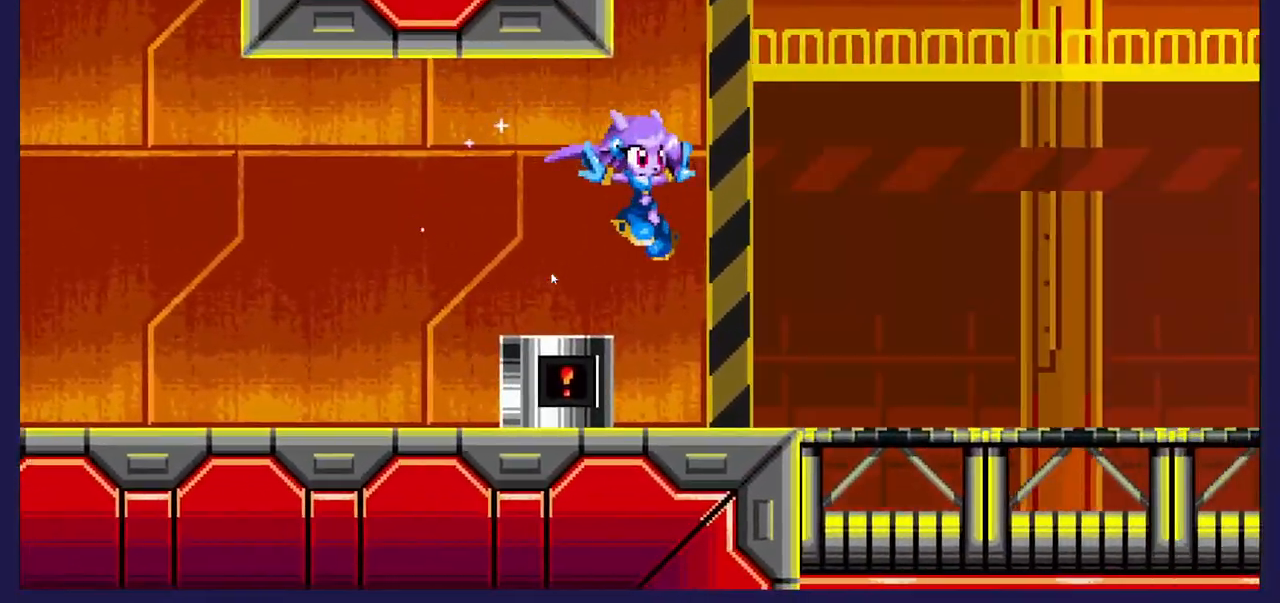
{"dt_ms": 500, "buttons": ["DPAD_RIGHT"], "left_stick": "center", "events": [[317, "DPAD_RIGHT", "down"]]}
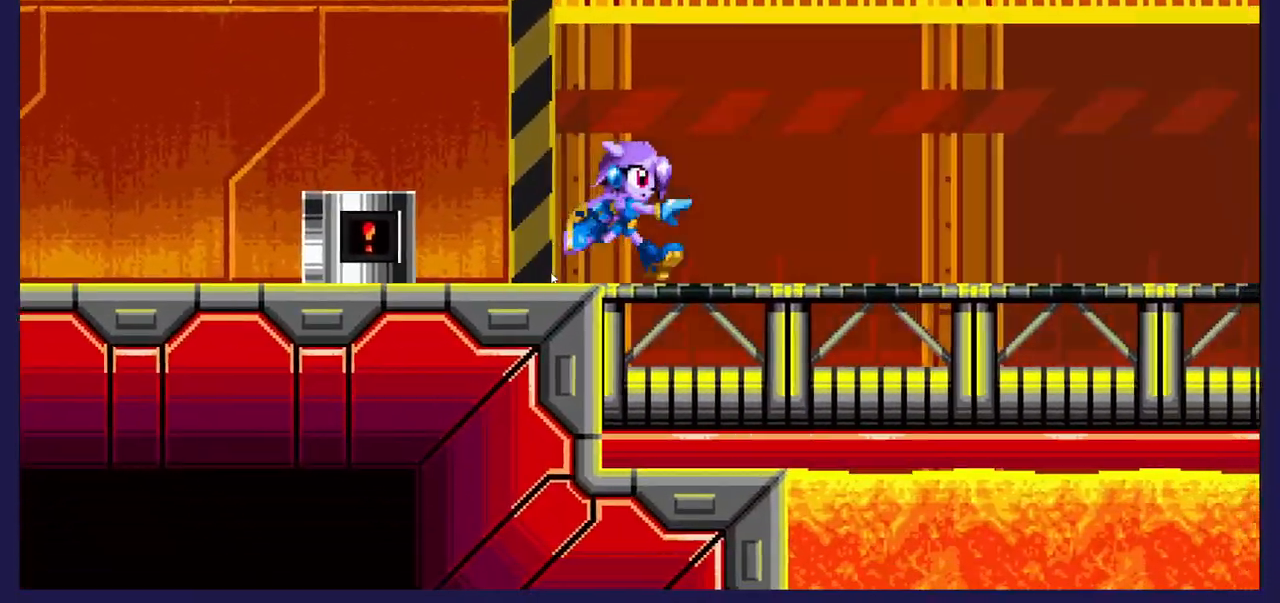
{"dt_ms": 500, "buttons": ["DPAD_RIGHT"], "left_stick": "center", "events": []}
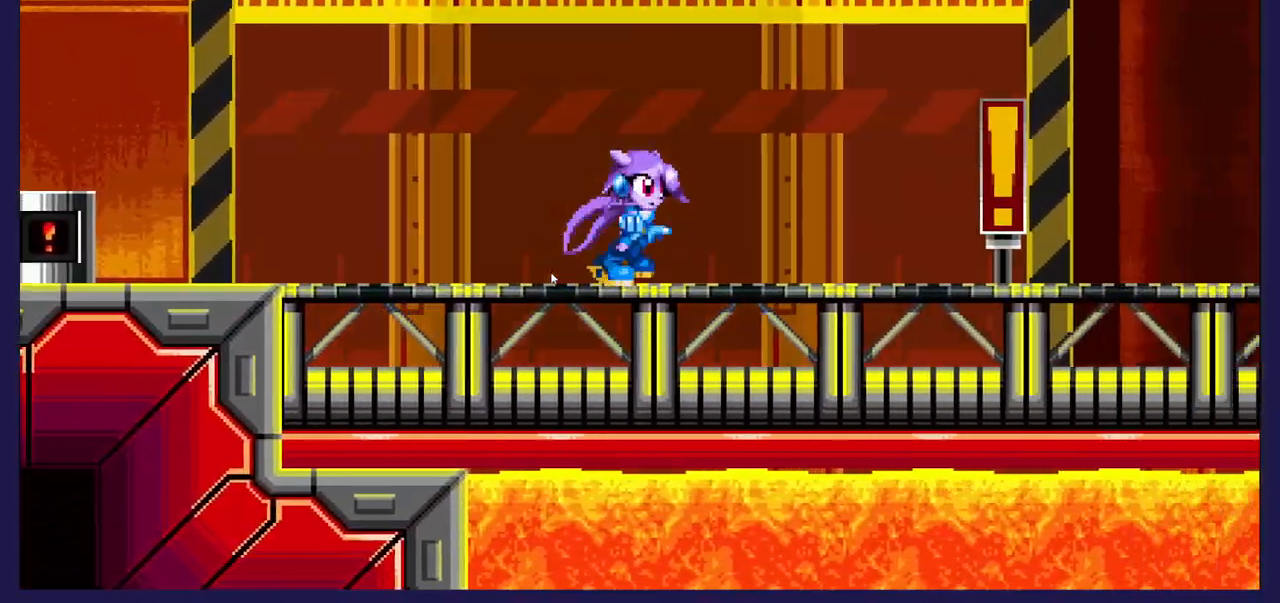
{"dt_ms": 500, "buttons": ["DPAD_RIGHT"], "left_stick": "center", "events": [[217, "A", "down"], [483, "A", "up"]]}
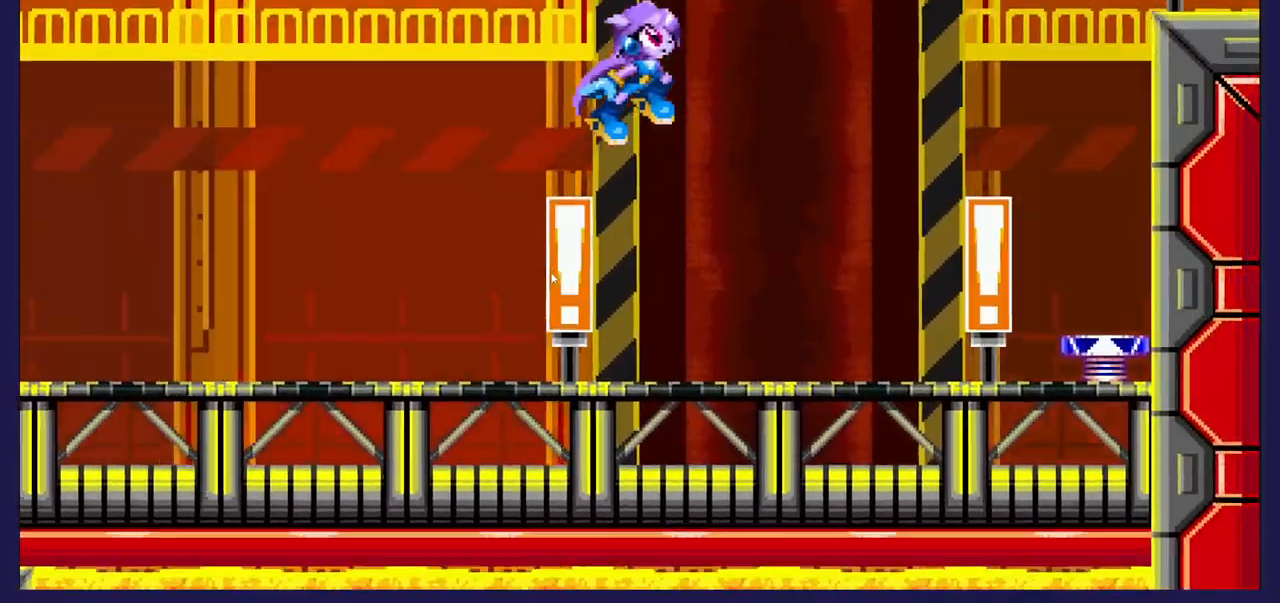
{"dt_ms": 500, "buttons": ["DPAD_RIGHT"], "left_stick": "center", "events": []}
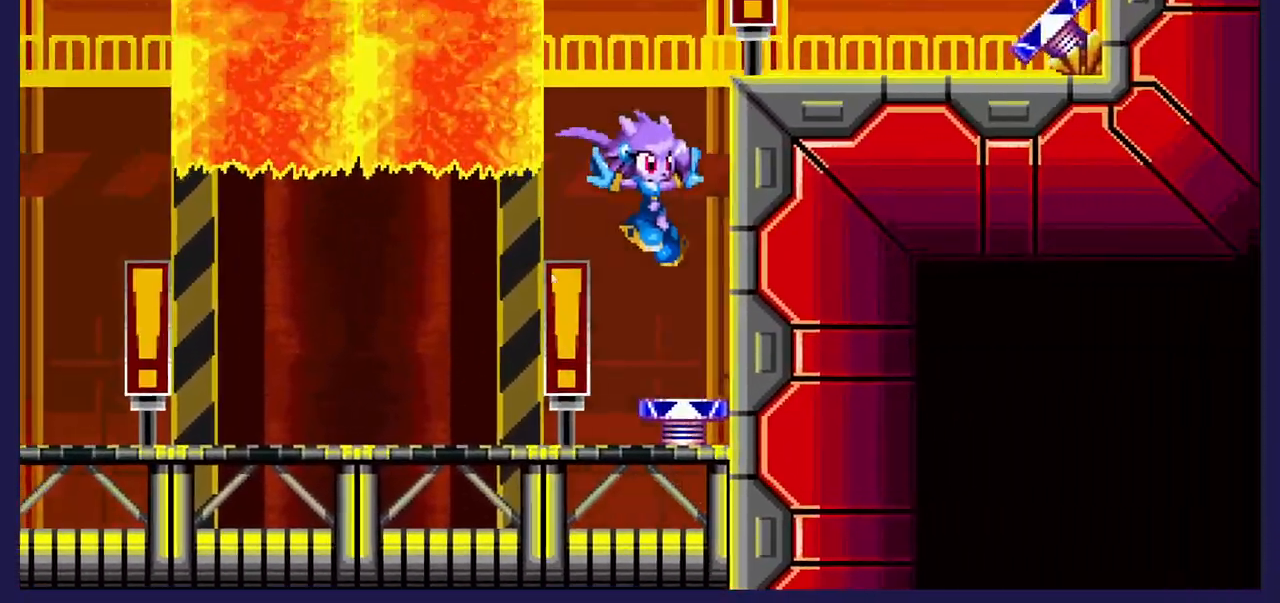
{"dt_ms": 500, "buttons": ["DPAD_RIGHT"], "left_stick": "center", "events": [[67, "DPAD_RIGHT", "up"], [233, "DPAD_RIGHT", "down"]]}
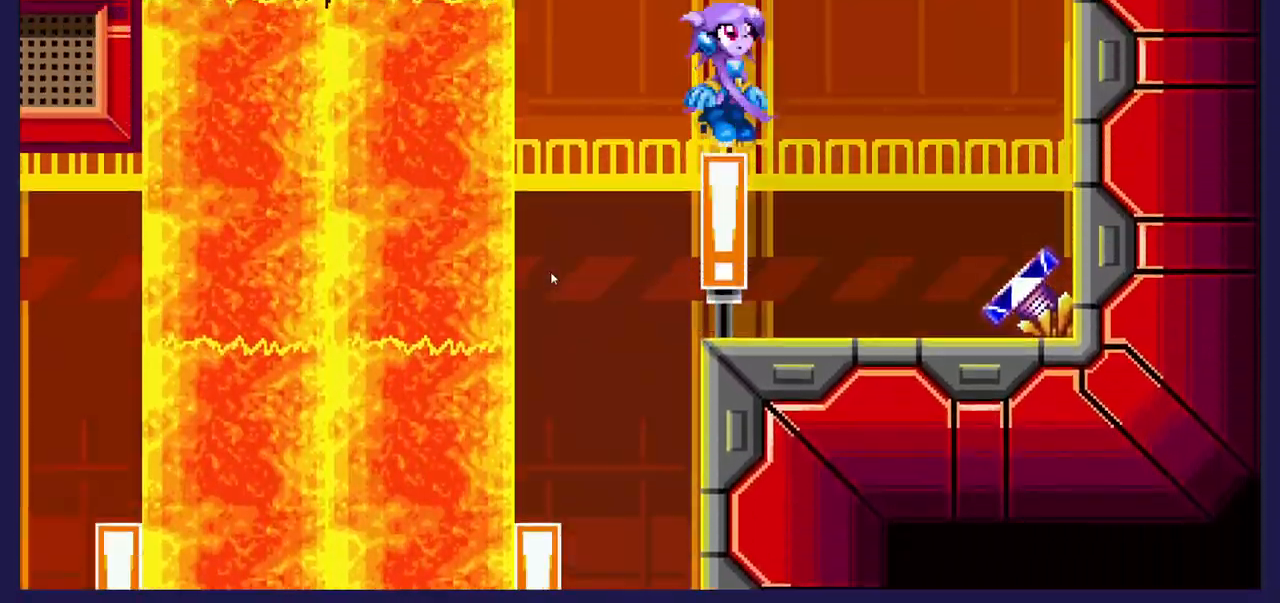
{"dt_ms": 500, "buttons": [], "left_stick": "center"}
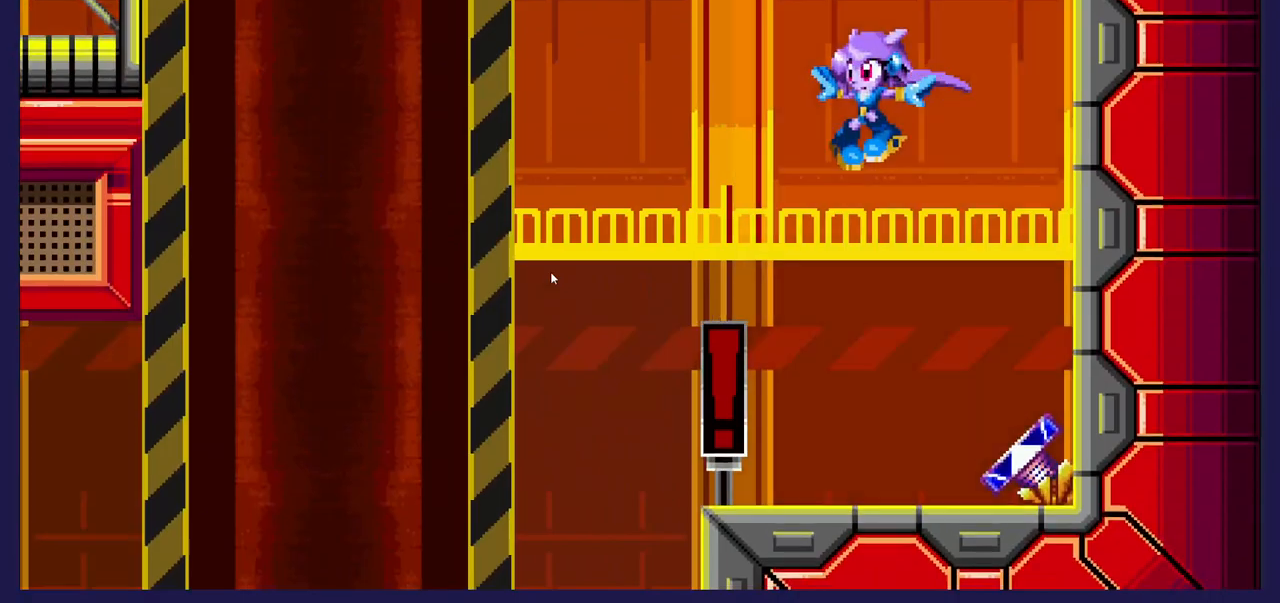
{"dt_ms": 500, "buttons": [], "left_stick": "center", "events": [[67, "DPAD_RIGHT", "down"], [417, "DPAD_RIGHT", "up"]]}
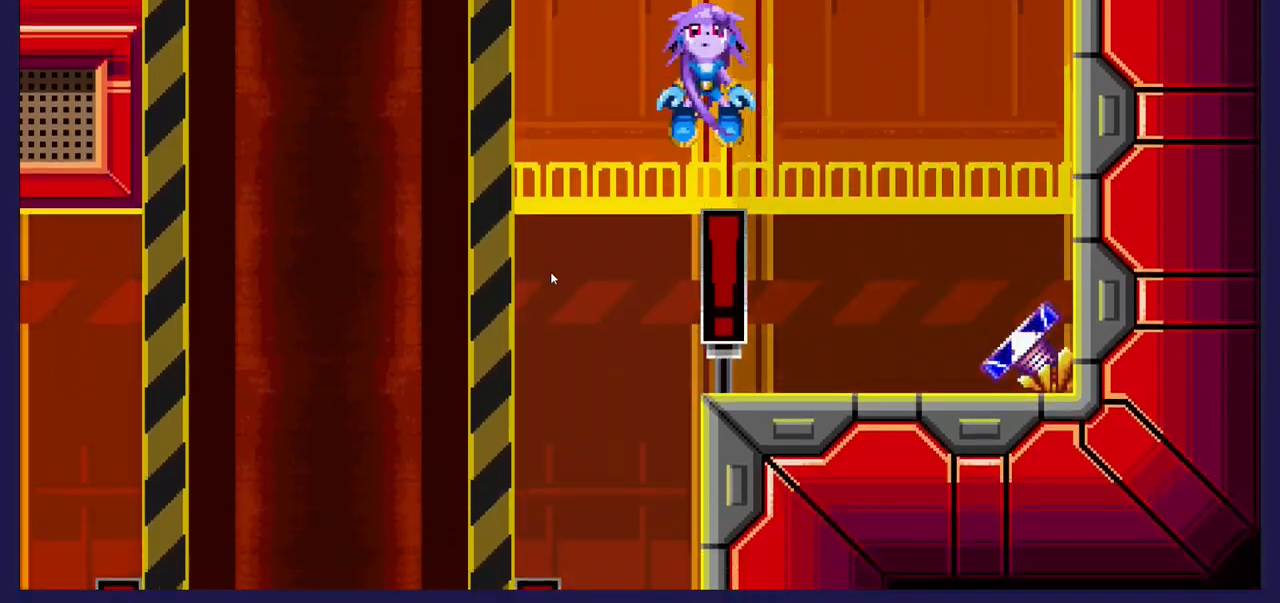
{"dt_ms": 500, "buttons": [], "left_stick": "center", "events": []}
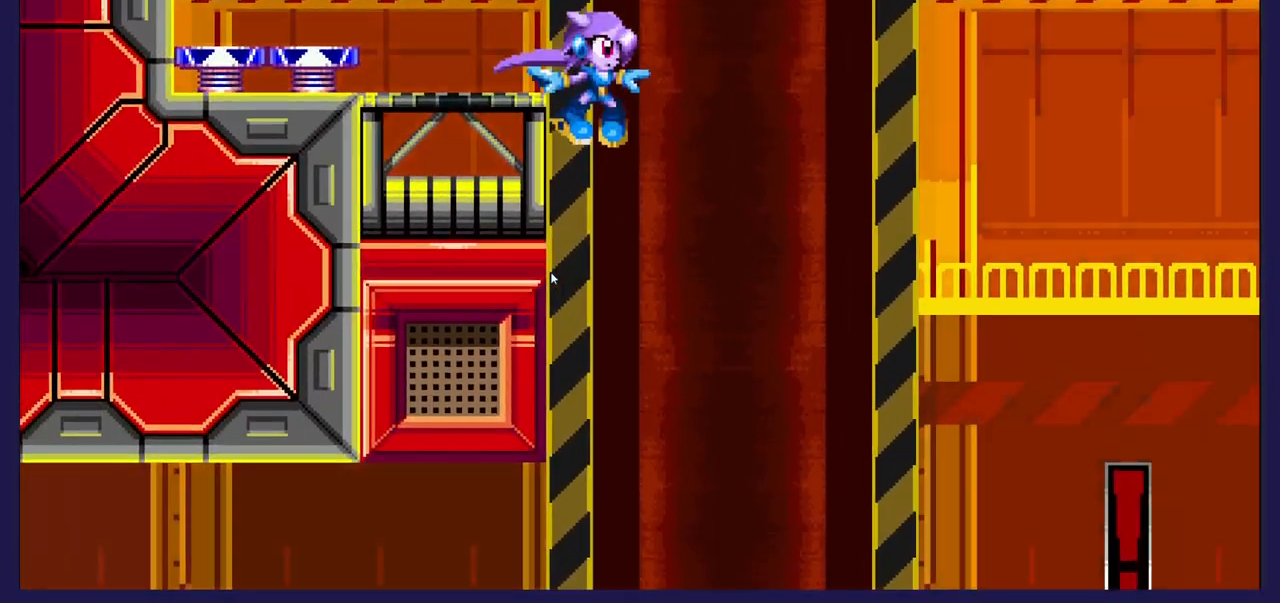
{"dt_ms": 500, "buttons": ["A", "DPAD_UP", "DPAD_LEFT"], "left_stick": "center", "events": [[167, "A", "down"], [217, "DPAD_LEFT", "down"], [217, "DPAD_UP", "down"]]}
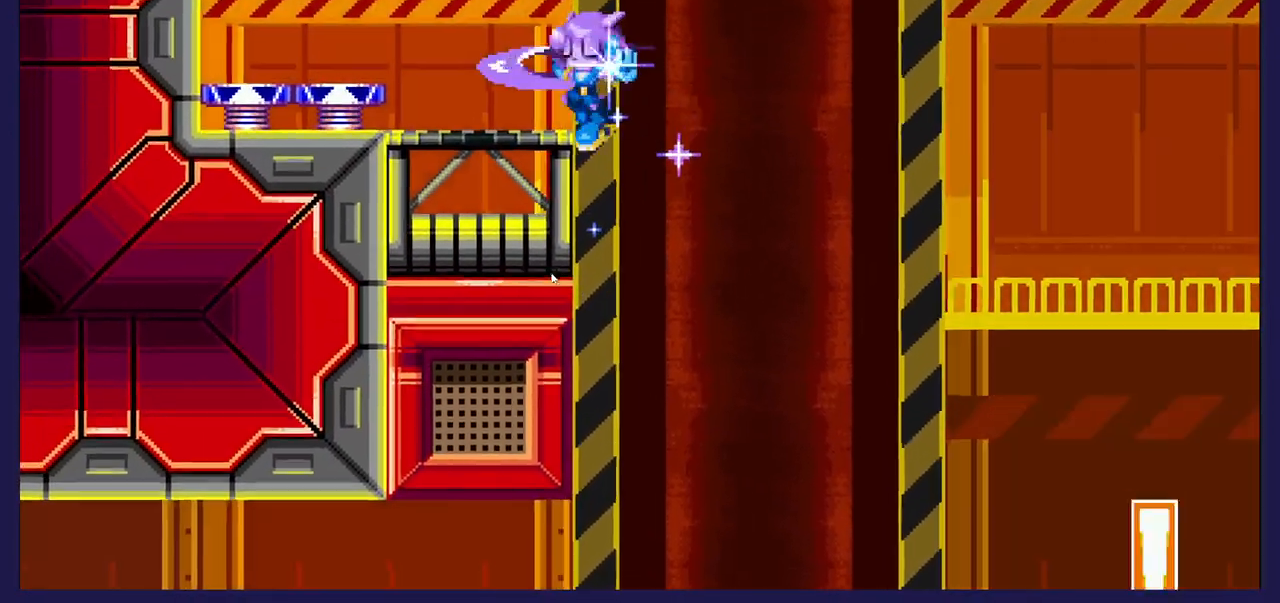
{"dt_ms": 500, "buttons": [], "left_stick": "center", "events": [[200, "A", "up"], [233, "DPAD_UP", "up"], [317, "DPAD_LEFT", "up"]]}
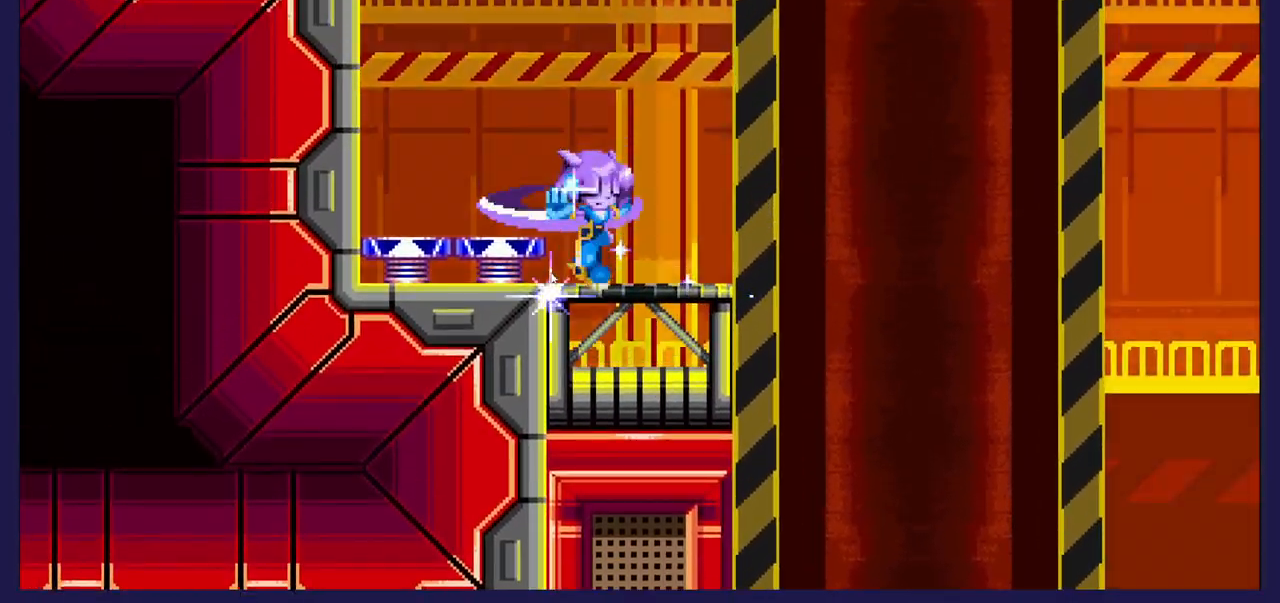
{"dt_ms": 500, "buttons": [], "left_stick": "center", "events": [[133, "A", "down"], [167, "DPAD_LEFT", "down"], [217, "A", "up"], [467, "DPAD_LEFT", "up"]]}
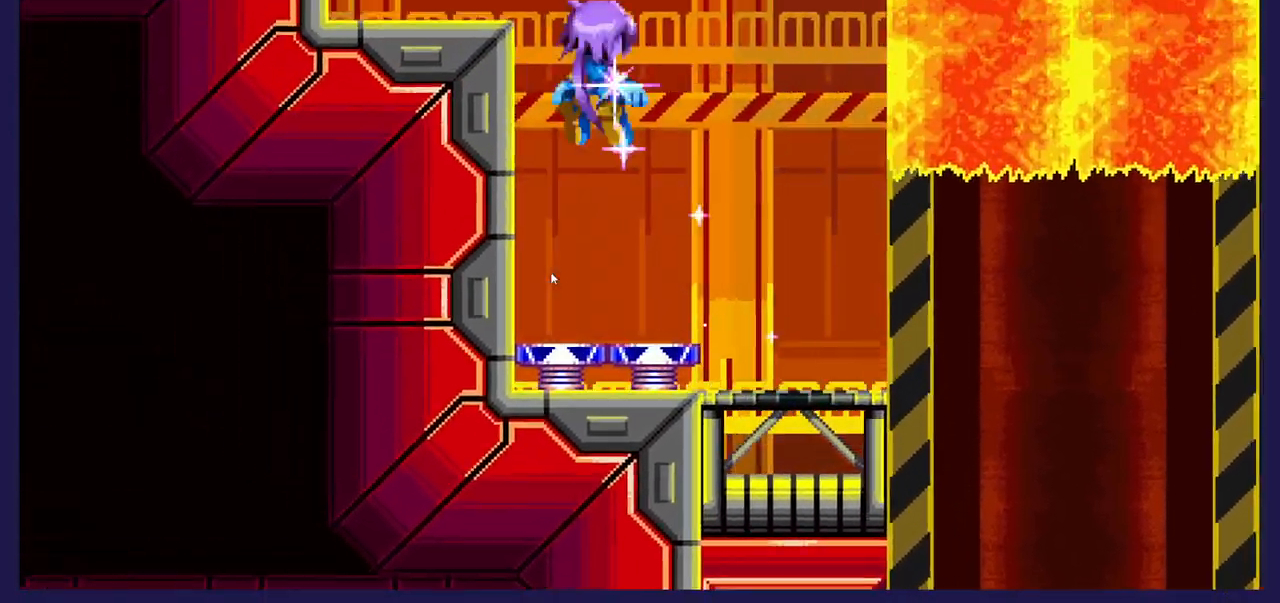
{"dt_ms": 500, "buttons": [], "left_stick": "center", "events": []}
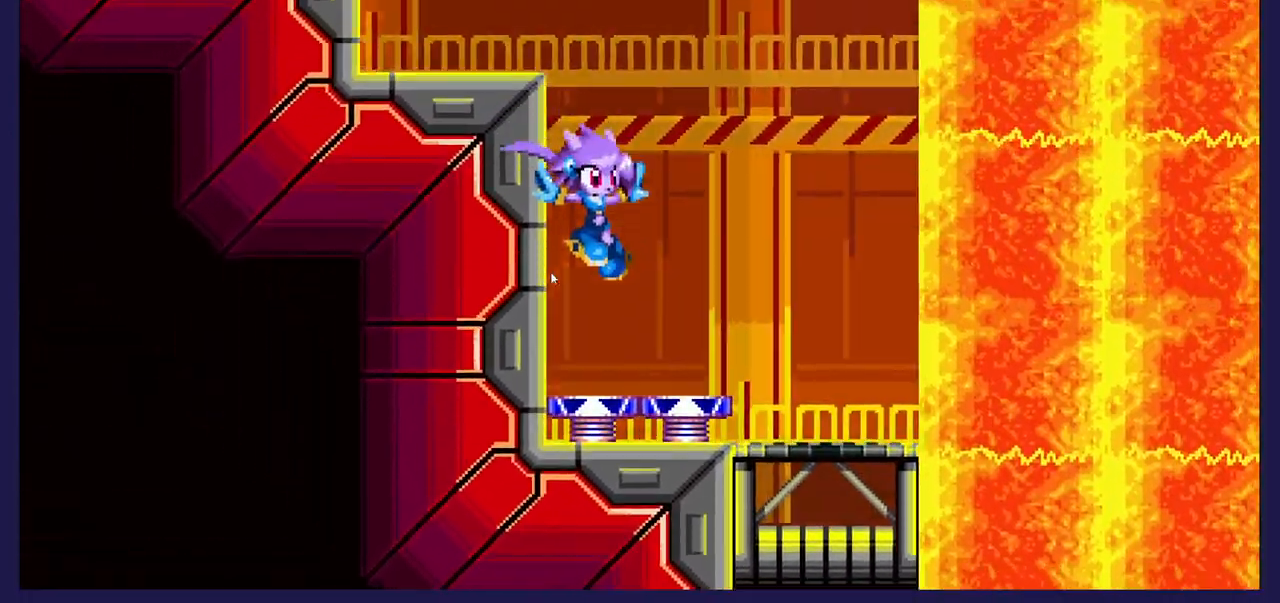
{"dt_ms": 500, "buttons": [], "left_stick": "center", "events": []}
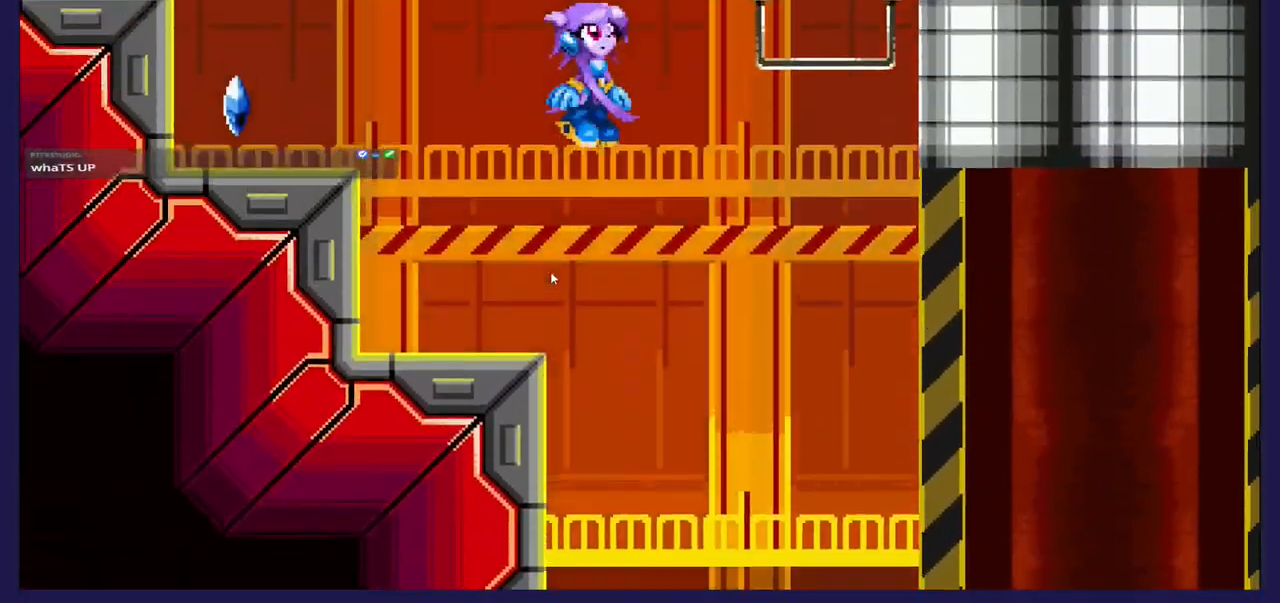
{"dt_ms": 500, "buttons": [], "left_stick": "center", "events": [[83, "DPAD_LEFT", "down"], [450, "DPAD_LEFT", "up"]]}
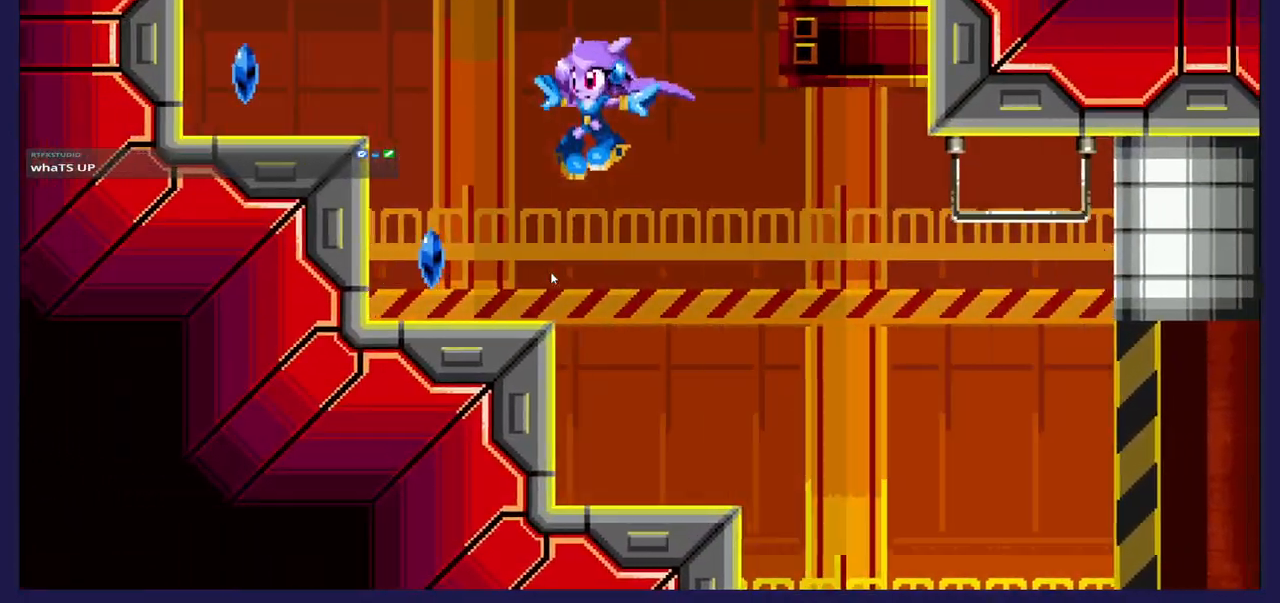
{"dt_ms": 500, "buttons": ["A", "DPAD_LEFT"], "left_stick": "center", "events": [[383, "A", "down"], [500, "DPAD_LEFT", "down"]]}
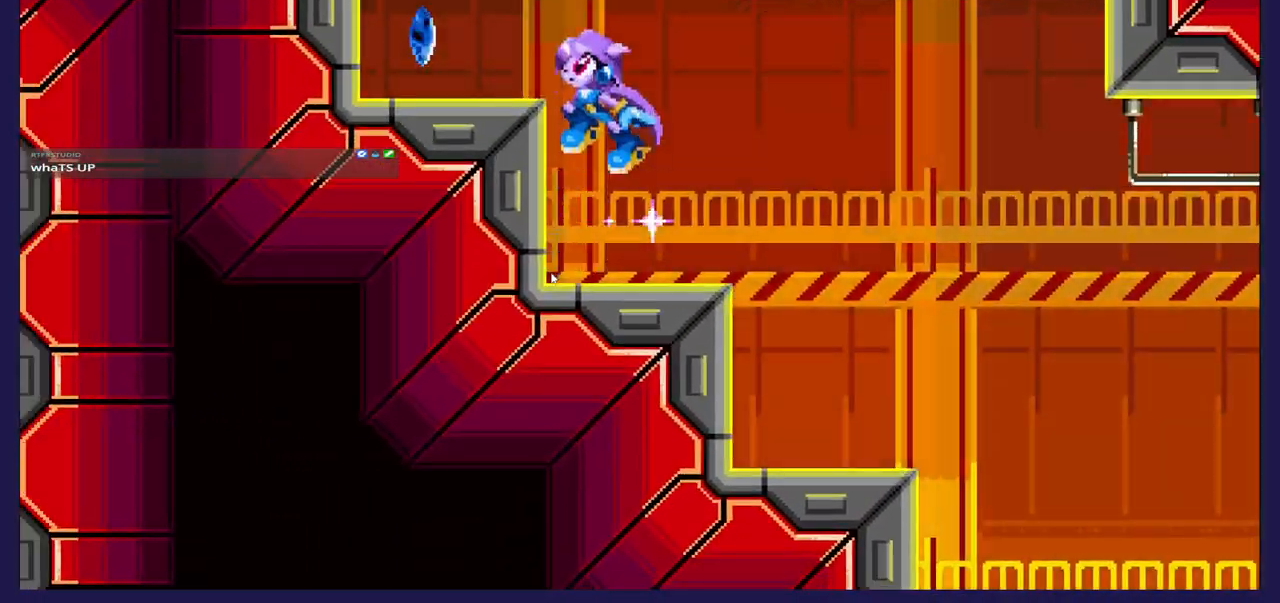
{"dt_ms": 500, "buttons": [], "left_stick": "center", "events": [[150, "A", "up"], [333, "DPAD_LEFT", "up"]]}
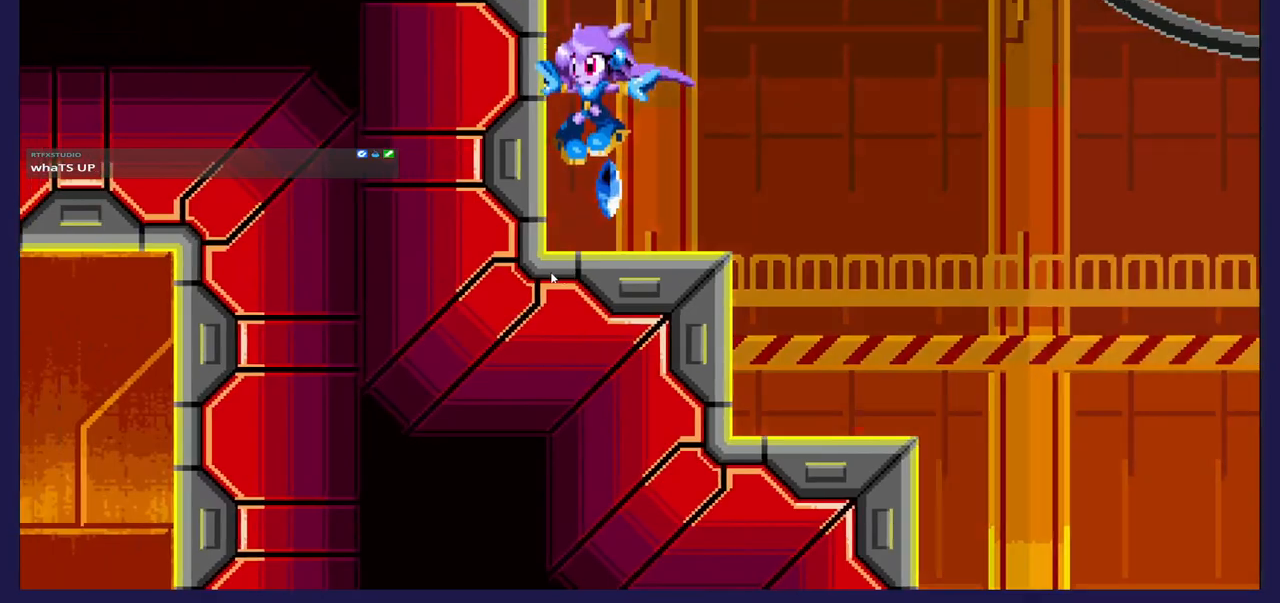
{"dt_ms": 500, "buttons": ["A", "DPAD_RIGHT"], "left_stick": "center", "events": [[17, "DPAD_RIGHT", "down"], [250, "A", "down"], [250, "DPAD_RIGHT", "up"], [400, "DPAD_RIGHT", "down"]]}
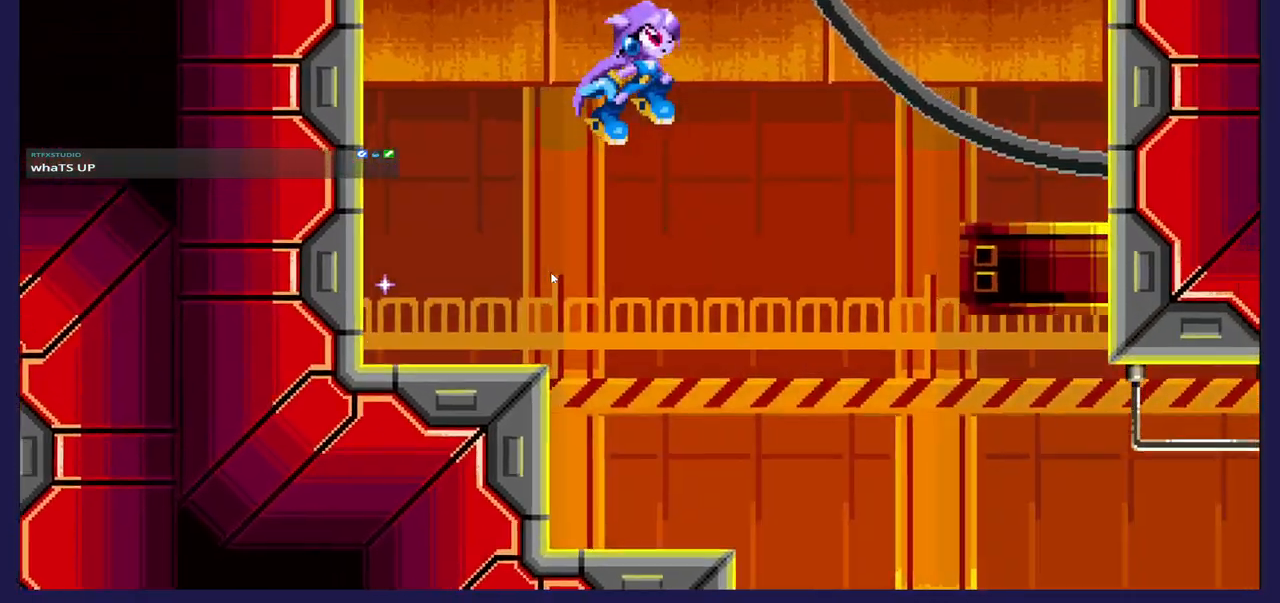
{"dt_ms": 500, "buttons": ["DPAD_RIGHT"], "left_stick": "center", "events": [[50, "DPAD_RIGHT", "up"], [83, "A", "up"], [500, "DPAD_RIGHT", "down"]]}